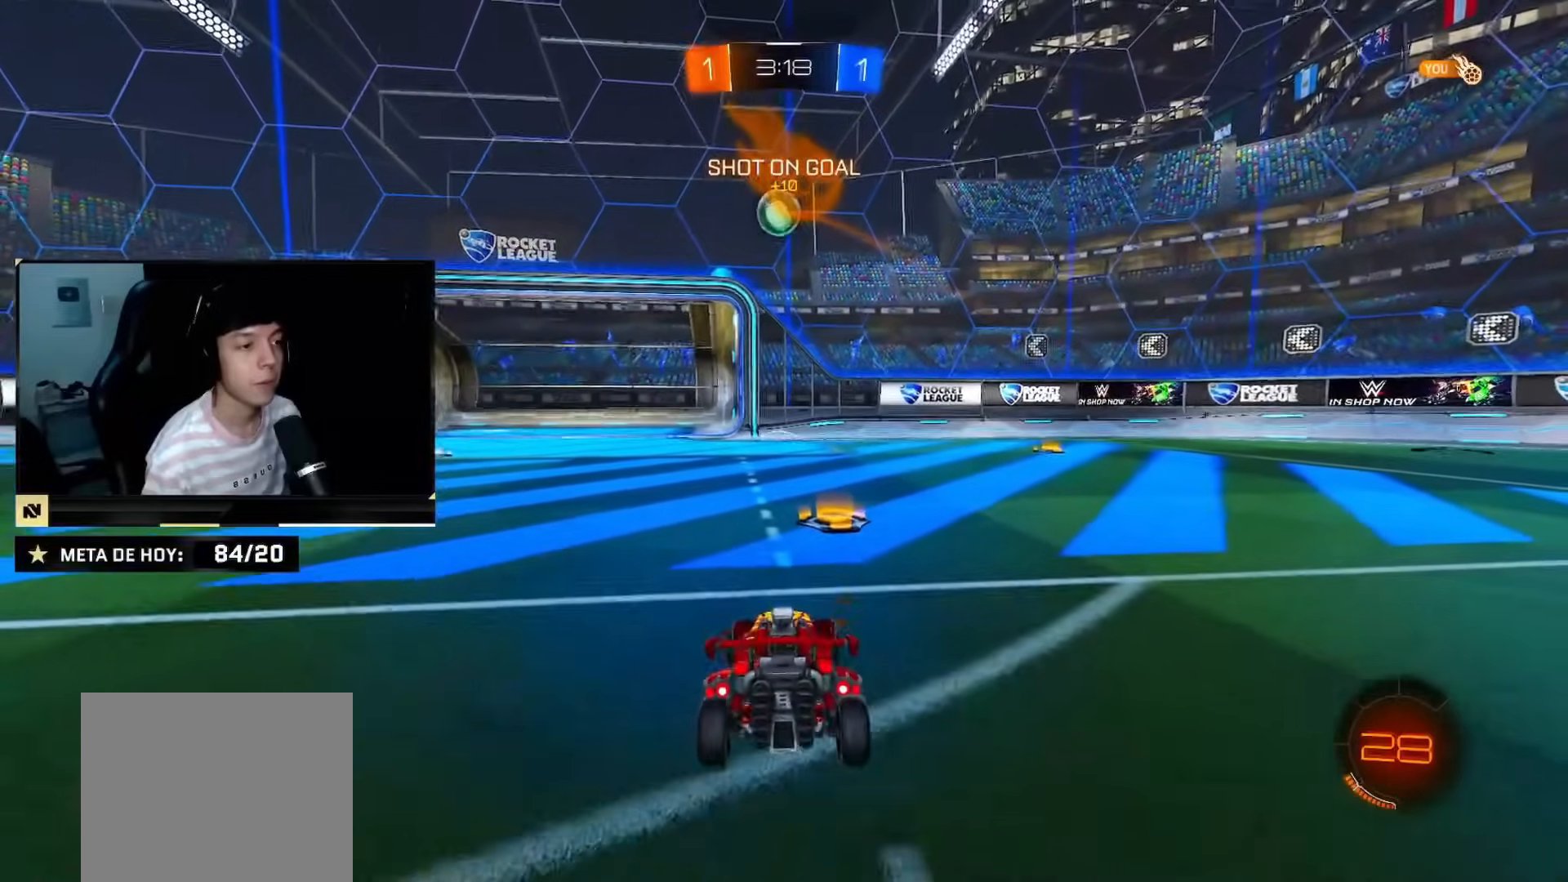
Gameplay with a controller (PlayStation layout); each line is a JSON object with the inputs held at the frame after it. "events" lists button and stick changes between this image and that frame as [ms after this image, input, new state], when the widget could be followed in between. Not read: L2 L3 R3.
{"buttons": ["CROSS"], "left_stick": "center", "right_stick": "center", "events": [[34, "R2", "down"], [34, "left_stick", "center"], [100, "left_stick", "left"], [217, "CROSS", "down"], [217, "left_stick", "down"], [384, "CROSS", "up"], [401, "R2", "up"], [434, "left_stick", "center"], [451, "CROSS", "down"]]}
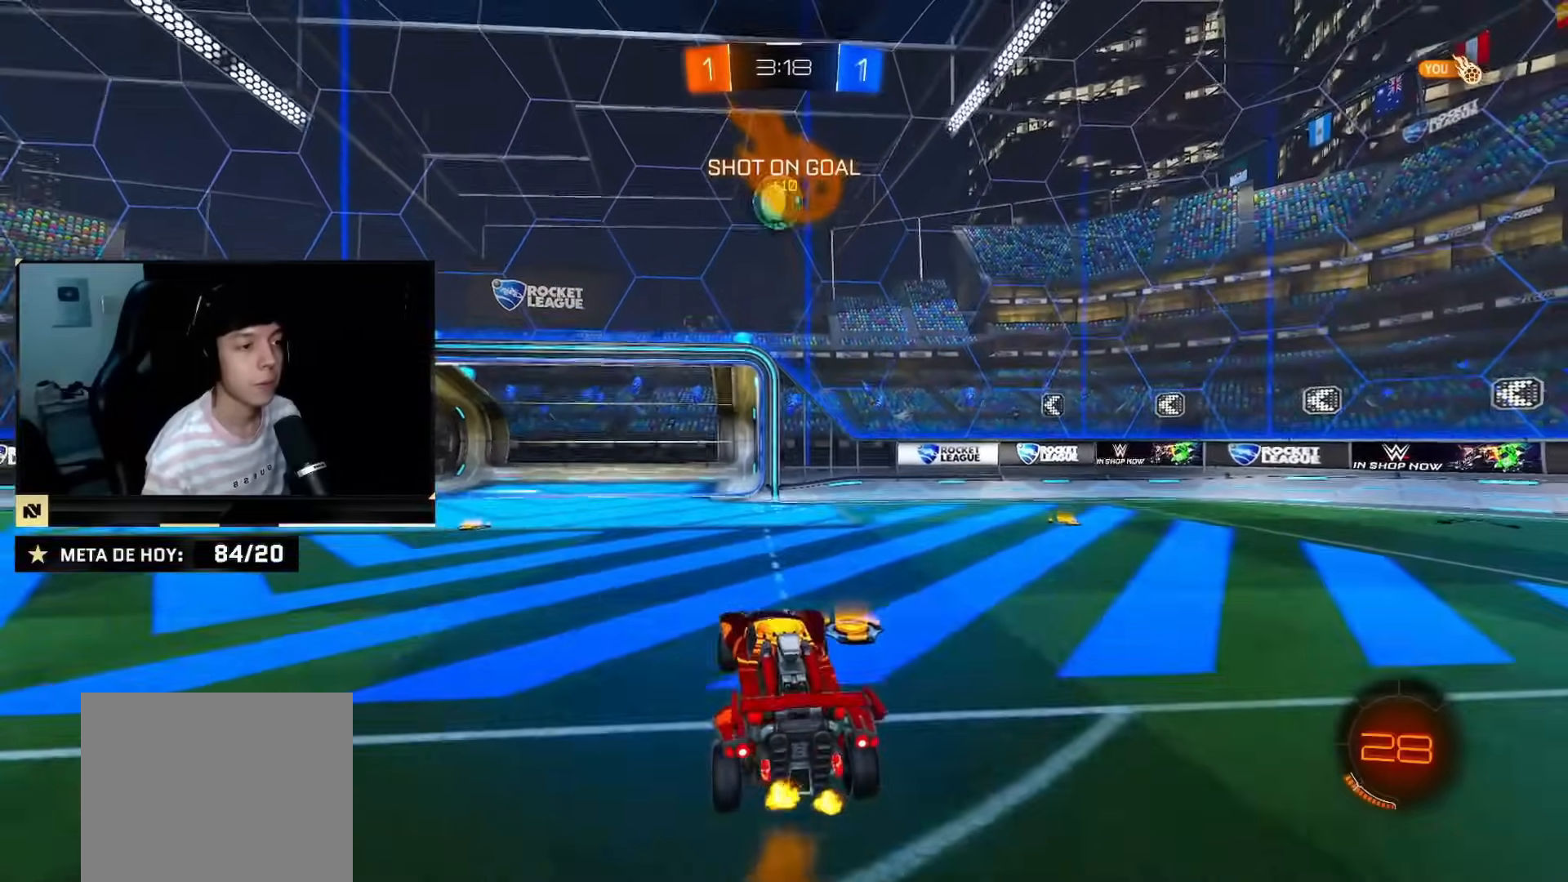
{"buttons": ["CIRCLE", "R2"], "left_stick": "center", "right_stick": "center", "events": [[67, "left_stick", "down-left"], [100, "CROSS", "up"], [133, "R2", "down"], [167, "CIRCLE", "down"], [167, "left_stick", "up-left"], [267, "left_stick", "center"]]}
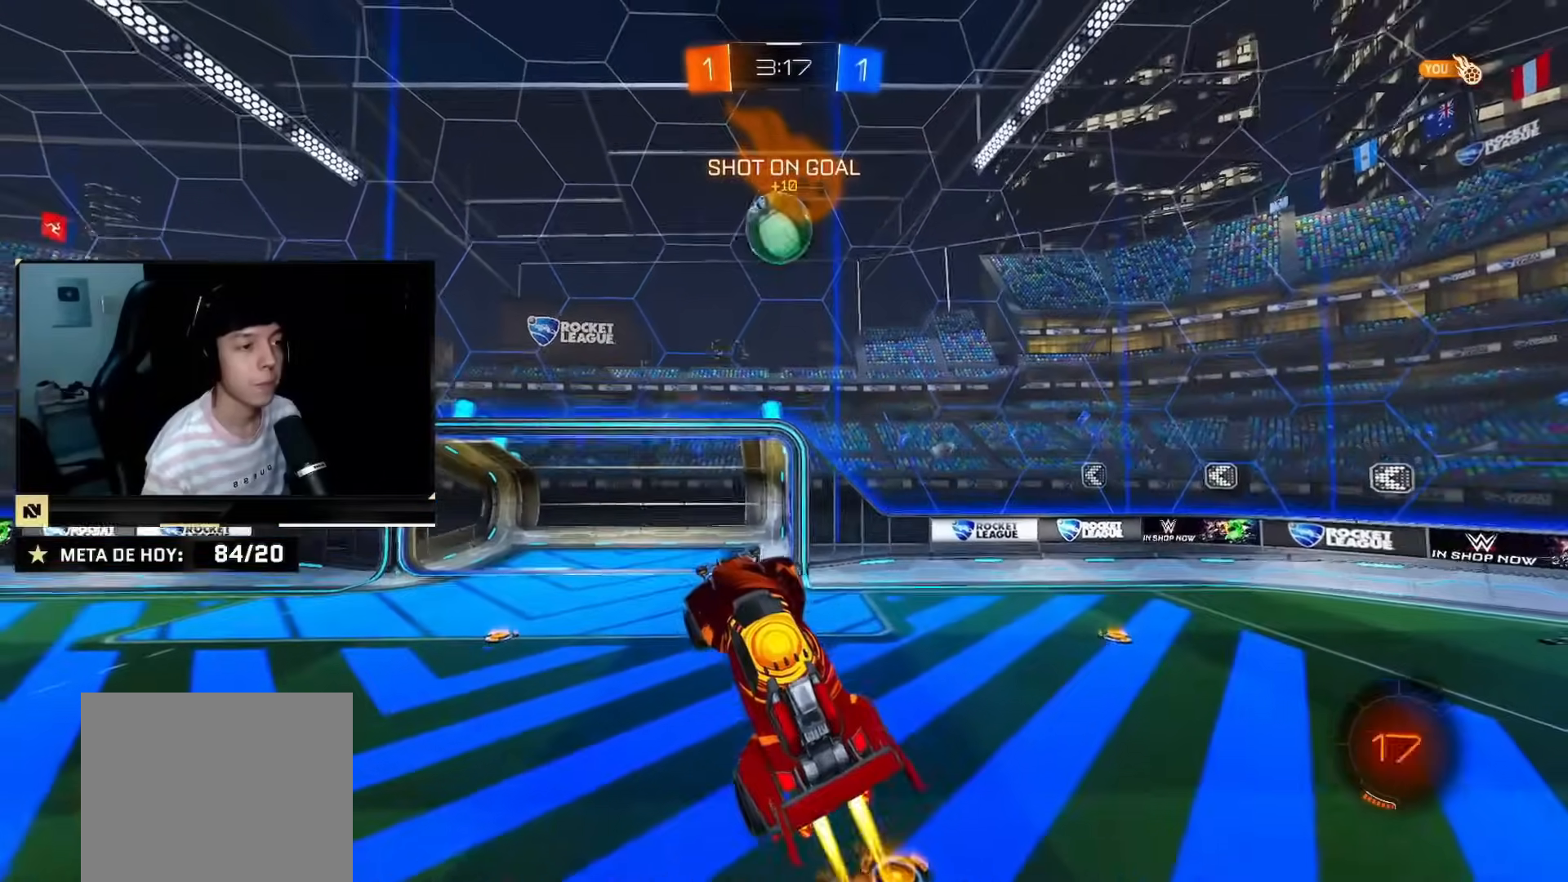
{"buttons": ["CIRCLE", "R2"], "left_stick": "left", "right_stick": "center", "events": [[67, "CIRCLE", "up"], [67, "left_stick", "right"], [251, "CIRCLE", "down"], [251, "left_stick", "center"], [334, "CIRCLE", "up"], [451, "CIRCLE", "down"], [468, "left_stick", "left"]]}
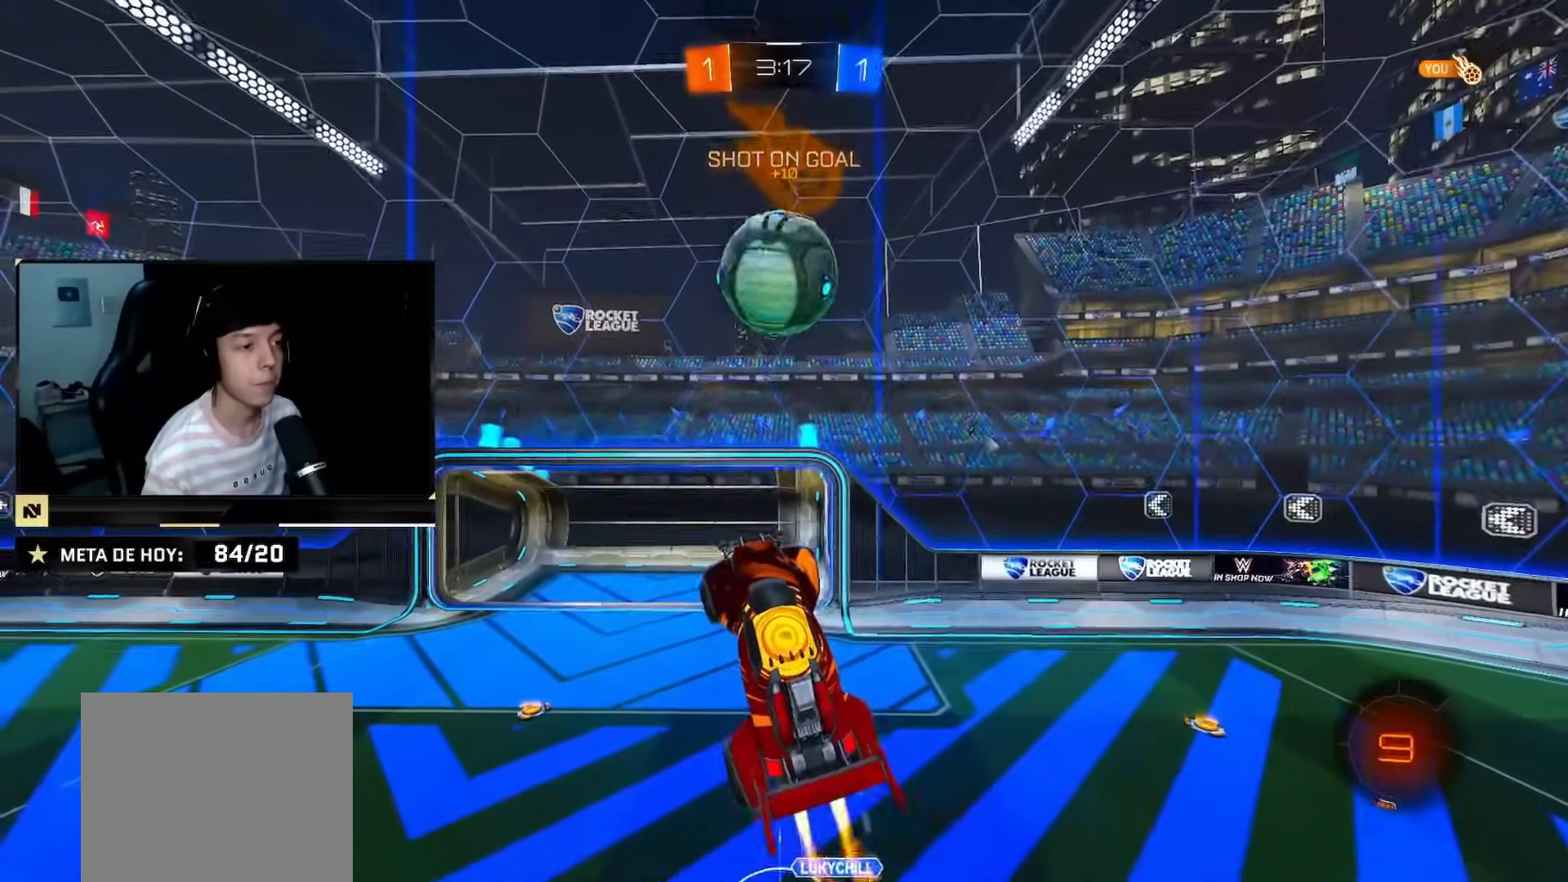
{"buttons": ["R2"], "left_stick": "up-right", "right_stick": "center", "events": [[33, "CIRCLE", "up"], [33, "left_stick", "up"], [150, "left_stick", "up-left"], [200, "CIRCLE", "down"], [300, "left_stick", "up-right"], [484, "CIRCLE", "up"]]}